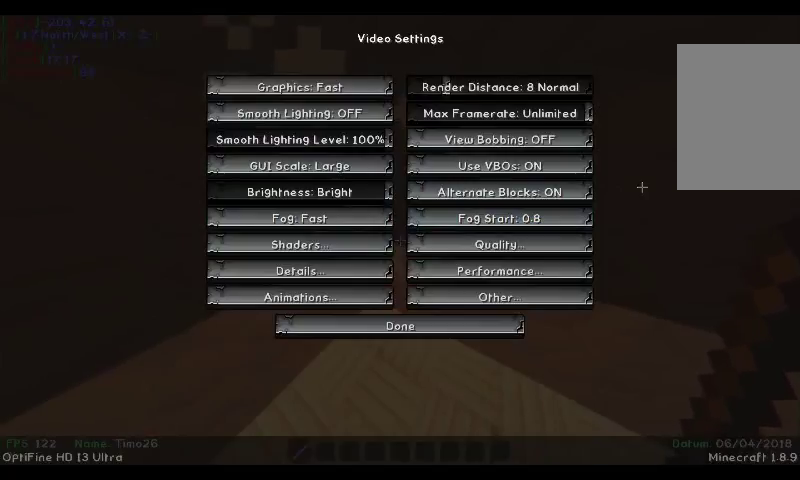
Gameplay with keyboard and mouse; each line is a JSON object with the keys and mouse buttons held at the frame after it. "events" lists presses ("down") and releases ("up") of "a", "d", "s", "w", "mouse_left" and "mouse_right" between this image and that frame as [ms after this image, input, new state], when the widget could be followed in between. "mouse_left", "mouse_right" = the "left", "right" buttons of the "mouse" list. No other keys are recorded. Fast repeated clicks can show as one long hold. Mouse movement is not recorded.
{"keys": [], "mouse": []}
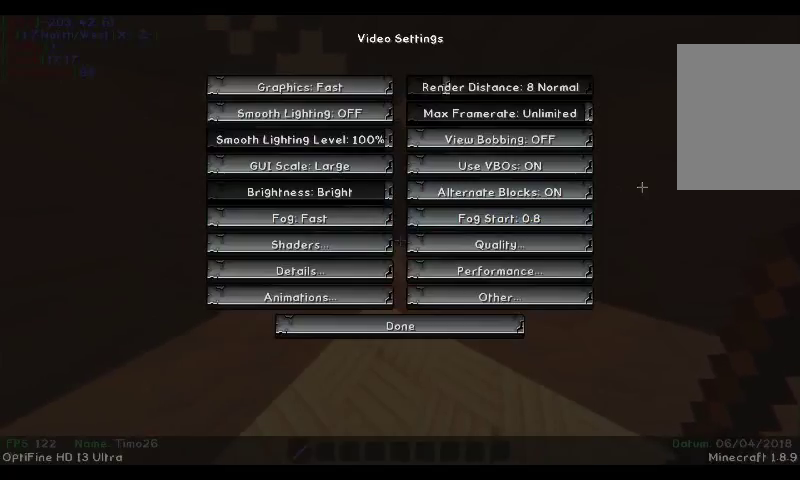
{"keys": [], "mouse": [], "events": []}
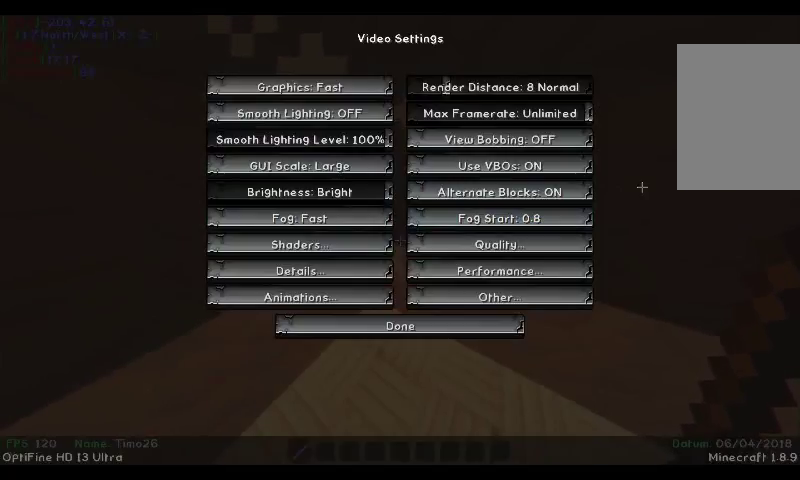
{"keys": [], "mouse": [], "events": []}
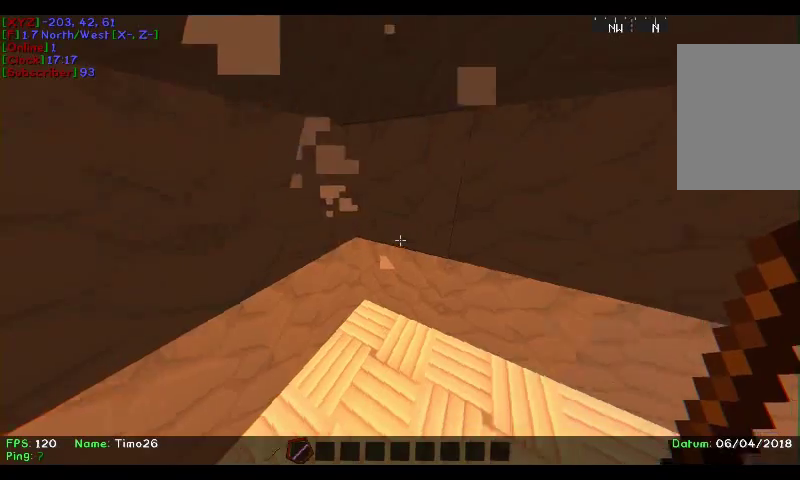
{"keys": ["w"], "mouse": [], "events": [[433, "w", "down"]]}
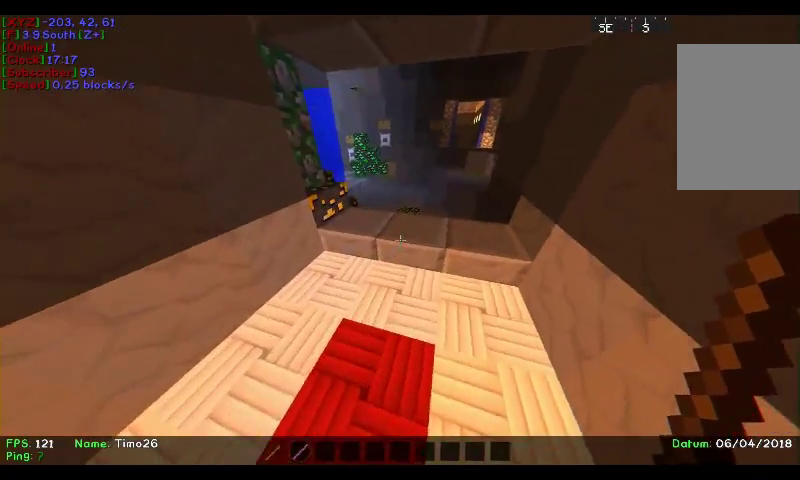
{"keys": [], "mouse": [], "events": [[300, "d", "down"], [367, "w", "up"], [500, "d", "up"]]}
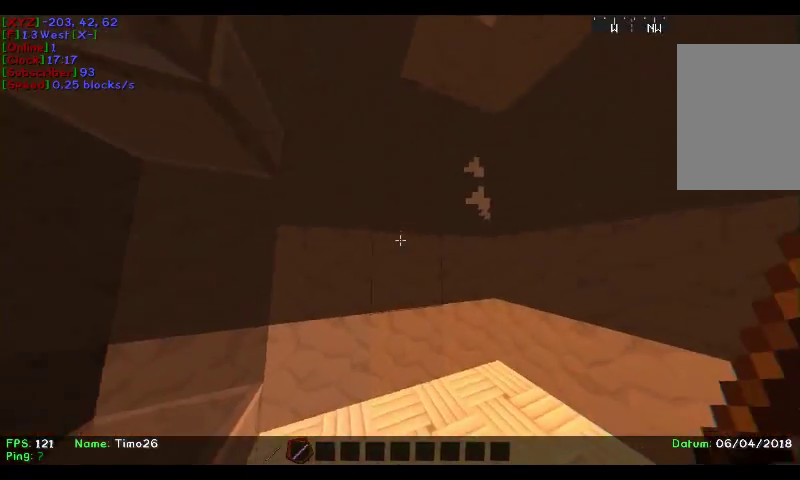
{"keys": [], "mouse": [], "events": [[233, "w", "down"], [500, "w", "up"]]}
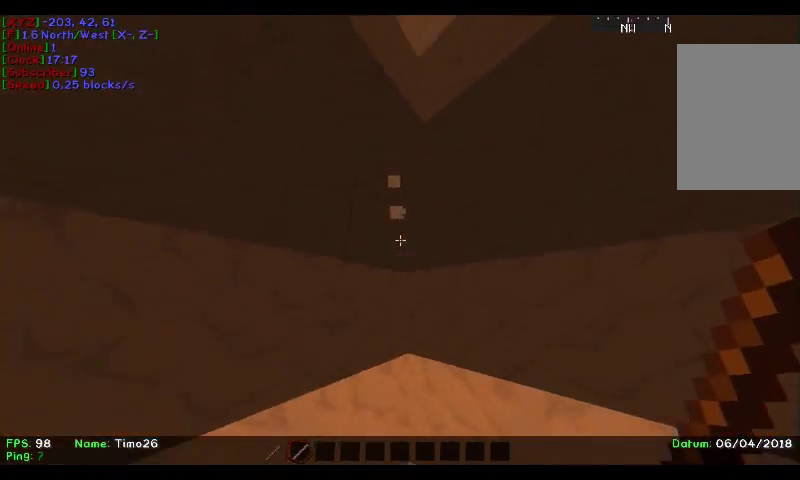
{"keys": ["s"], "mouse": [], "events": [[333, "s", "down"]]}
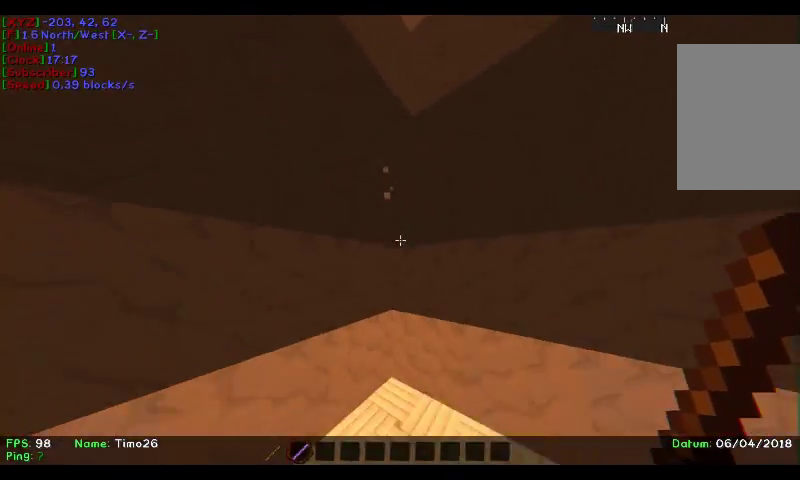
{"keys": [], "mouse": [], "events": [[400, "s", "up"]]}
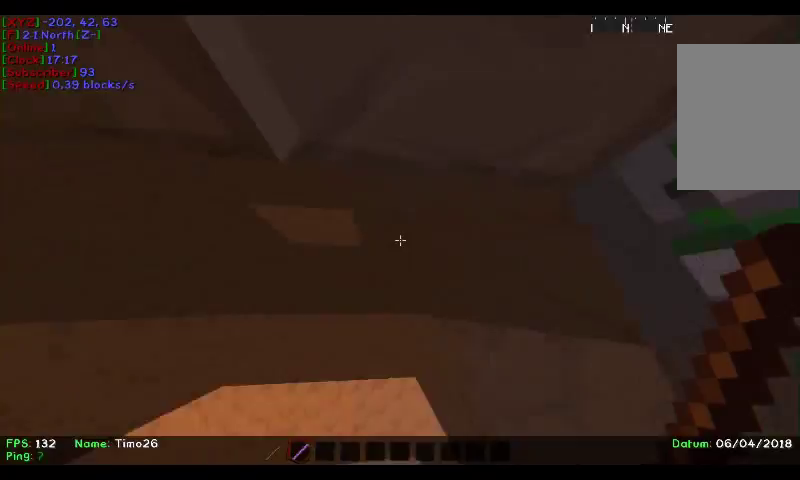
{"keys": [], "mouse": [], "events": [[133, "d", "down"], [433, "d", "up"]]}
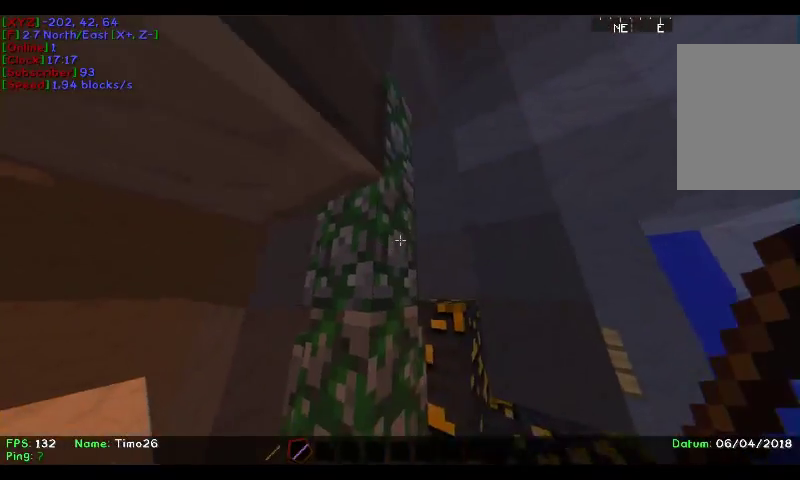
{"keys": [], "mouse": [], "events": [[267, "d", "down"], [467, "d", "up"]]}
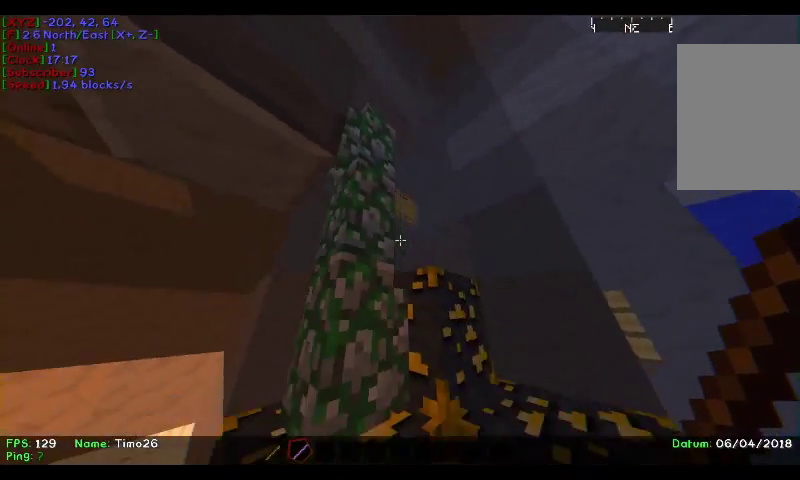
{"keys": [], "mouse": [], "events": []}
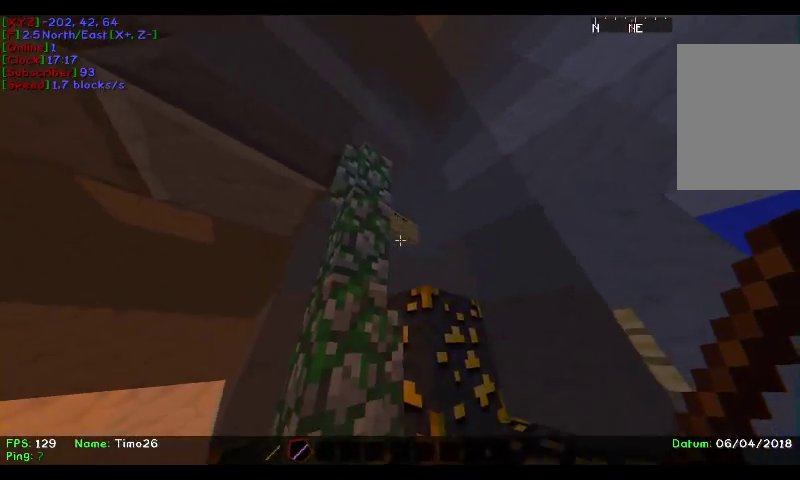
{"keys": [], "mouse": [], "events": []}
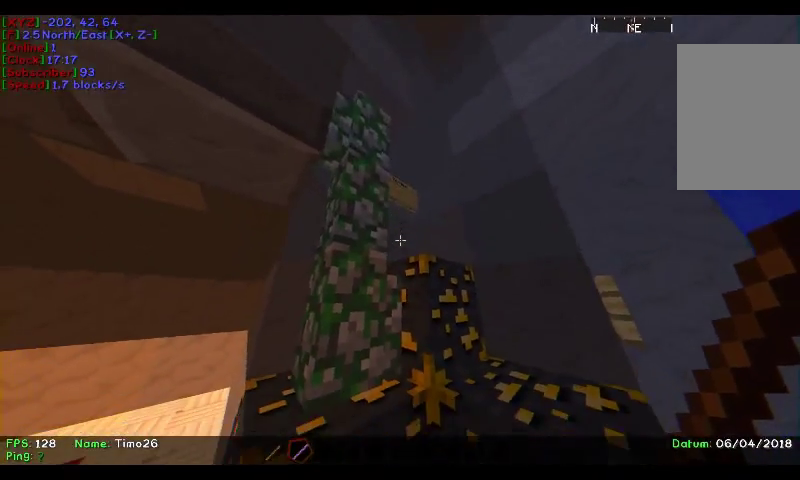
{"keys": ["w"], "mouse": [], "events": [[100, "mouse_right", "down"], [233, "w", "down"], [267, "mouse_right", "up"]]}
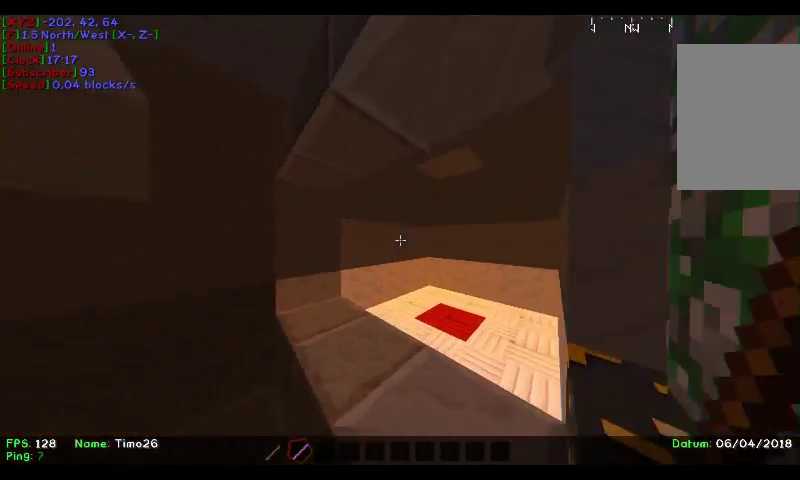
{"keys": ["w"], "mouse": [], "events": []}
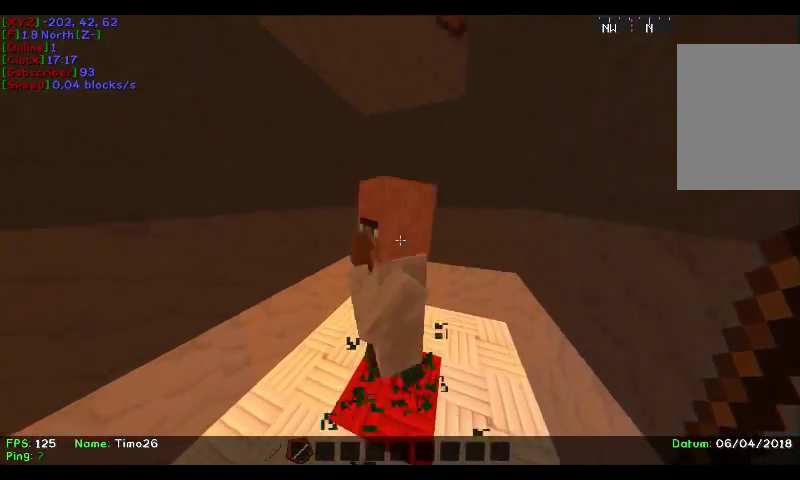
{"keys": ["s"], "mouse": [], "events": [[33, "d", "down"], [267, "w", "up"], [333, "d", "up"], [500, "s", "down"]]}
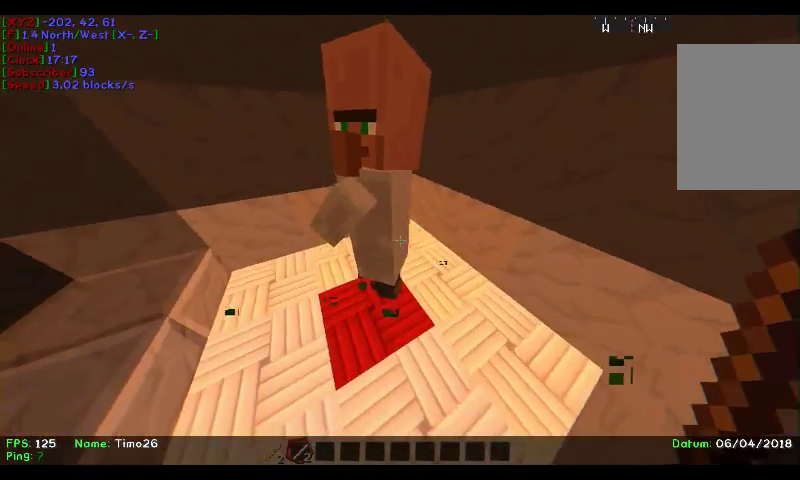
{"keys": ["w"], "mouse": ["left"], "events": [[200, "s", "up"], [333, "w", "down"], [400, "mouse_left", "down"]]}
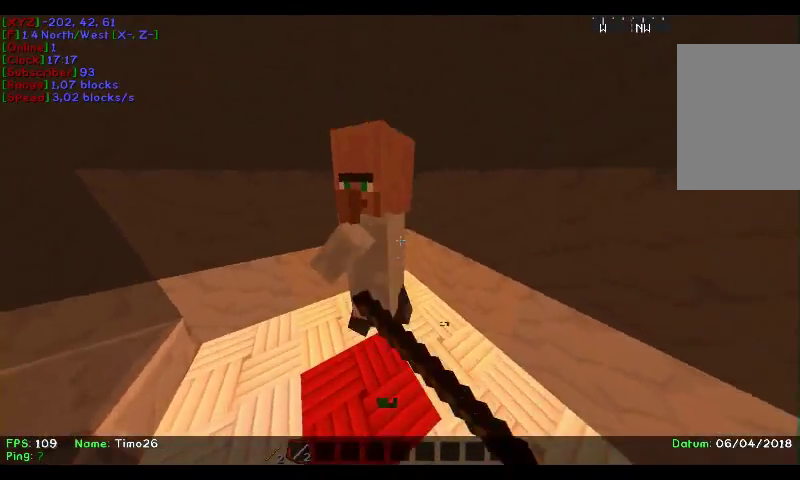
{"keys": [], "mouse": ["left"], "events": [[33, "w", "up"], [167, "mouse_left", "up"], [500, "mouse_left", "down"]]}
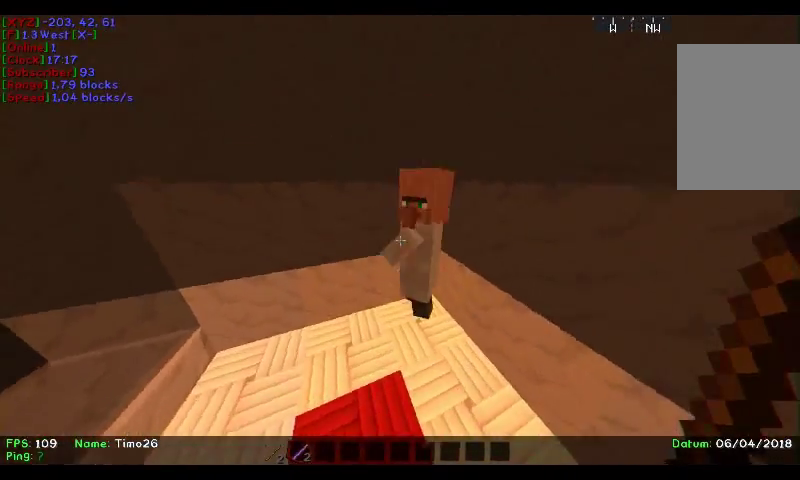
{"keys": [], "mouse": ["left"], "events": [[133, "w", "down"], [233, "mouse_left", "up"], [333, "w", "up"], [467, "mouse_left", "down"]]}
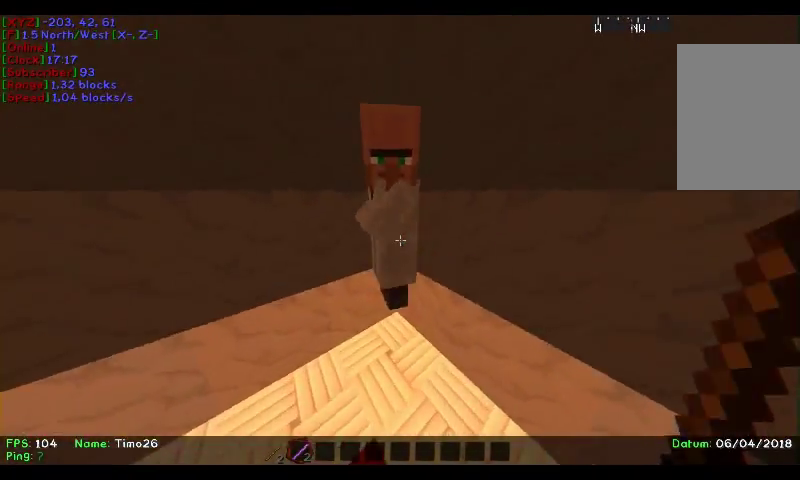
{"keys": [], "mouse": ["left"], "events": [[233, "mouse_left", "up"], [433, "mouse_left", "down"]]}
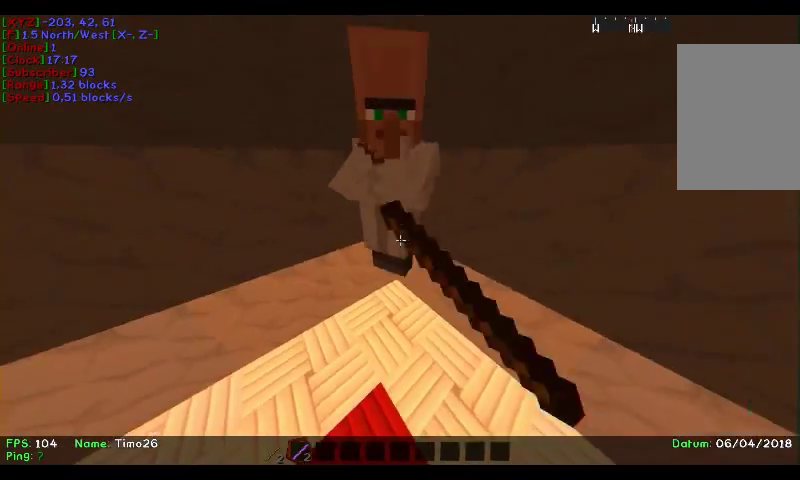
{"keys": [], "mouse": ["left"], "events": [[200, "mouse_left", "up"], [400, "mouse_left", "down"]]}
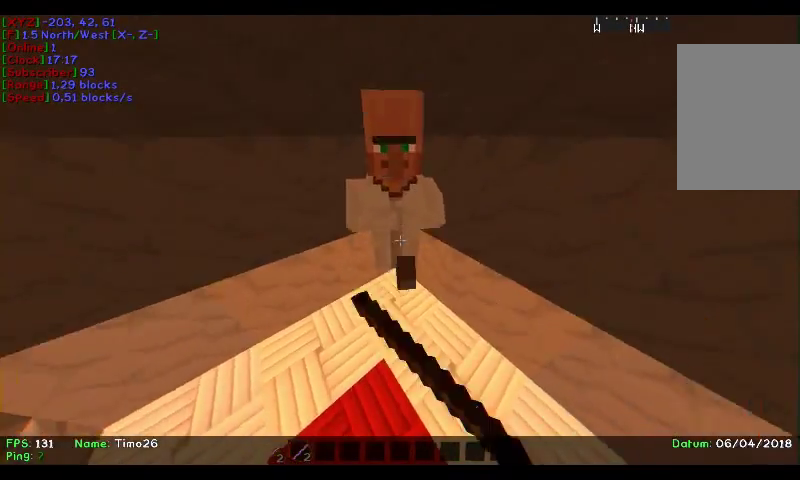
{"keys": [], "mouse": ["left"], "events": [[133, "mouse_left", "up"], [333, "mouse_left", "down"]]}
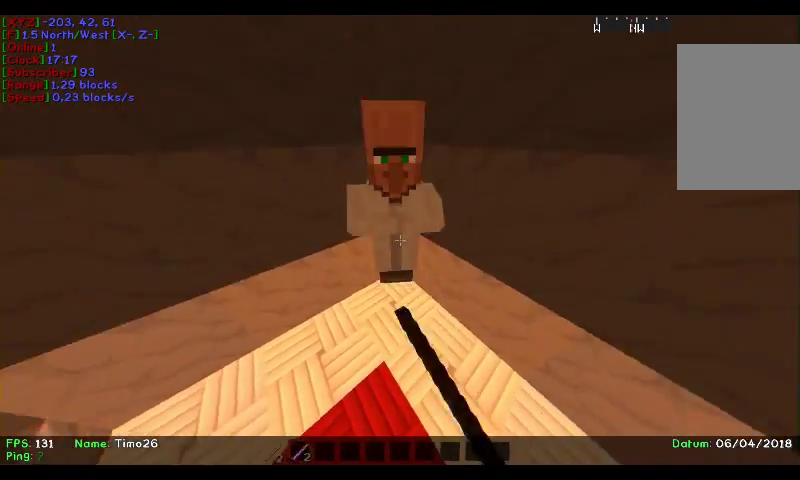
{"keys": [], "mouse": ["left"], "events": [[100, "mouse_left", "up"], [267, "mouse_left", "down"]]}
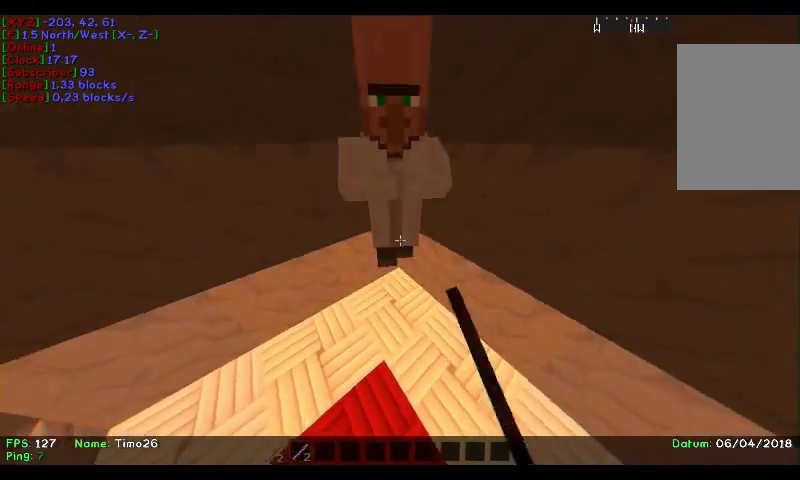
{"keys": [], "mouse": ["left"], "events": [[67, "mouse_left", "up"], [267, "mouse_left", "down"]]}
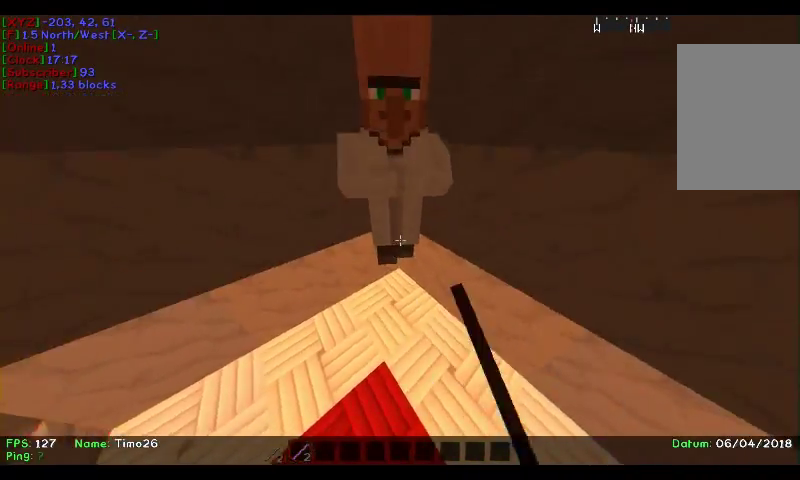
{"keys": [], "mouse": ["left"], "events": [[67, "mouse_left", "up"], [300, "mouse_left", "down"]]}
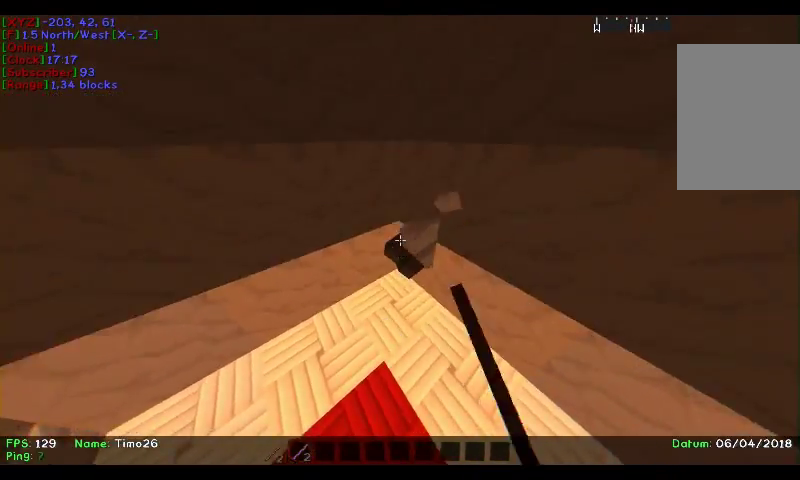
{"keys": [], "mouse": [], "events": [[33, "mouse_left", "up"]]}
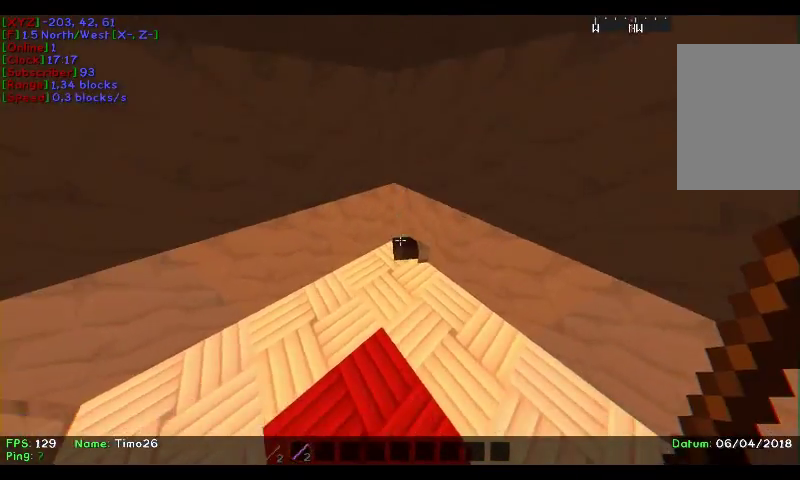
{"keys": ["w"], "mouse": [], "events": [[300, "w", "down"]]}
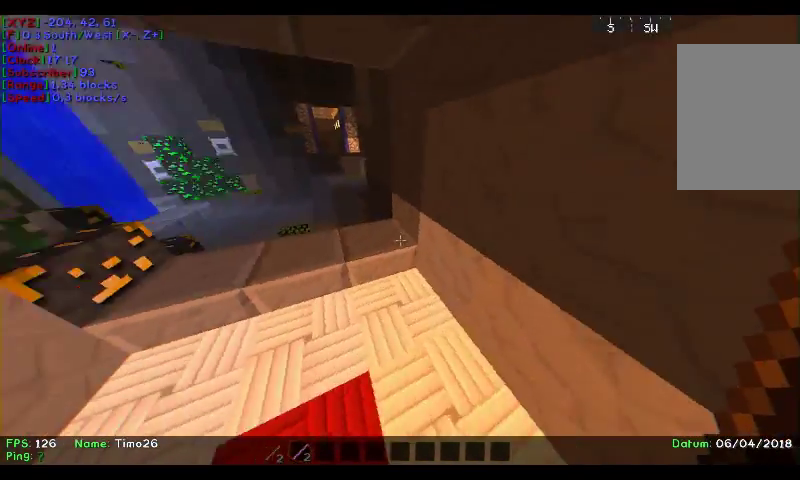
{"keys": ["w"], "mouse": [], "events": []}
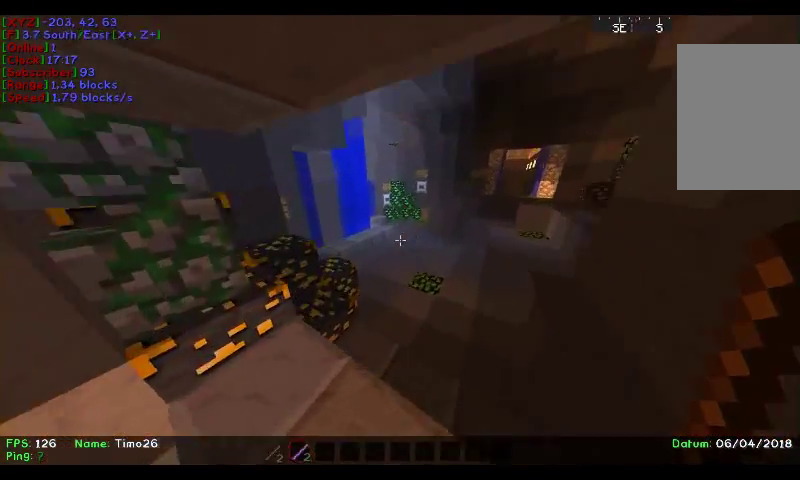
{"keys": ["w"], "mouse": [], "events": [[100, "w", "up"], [300, "w", "down"]]}